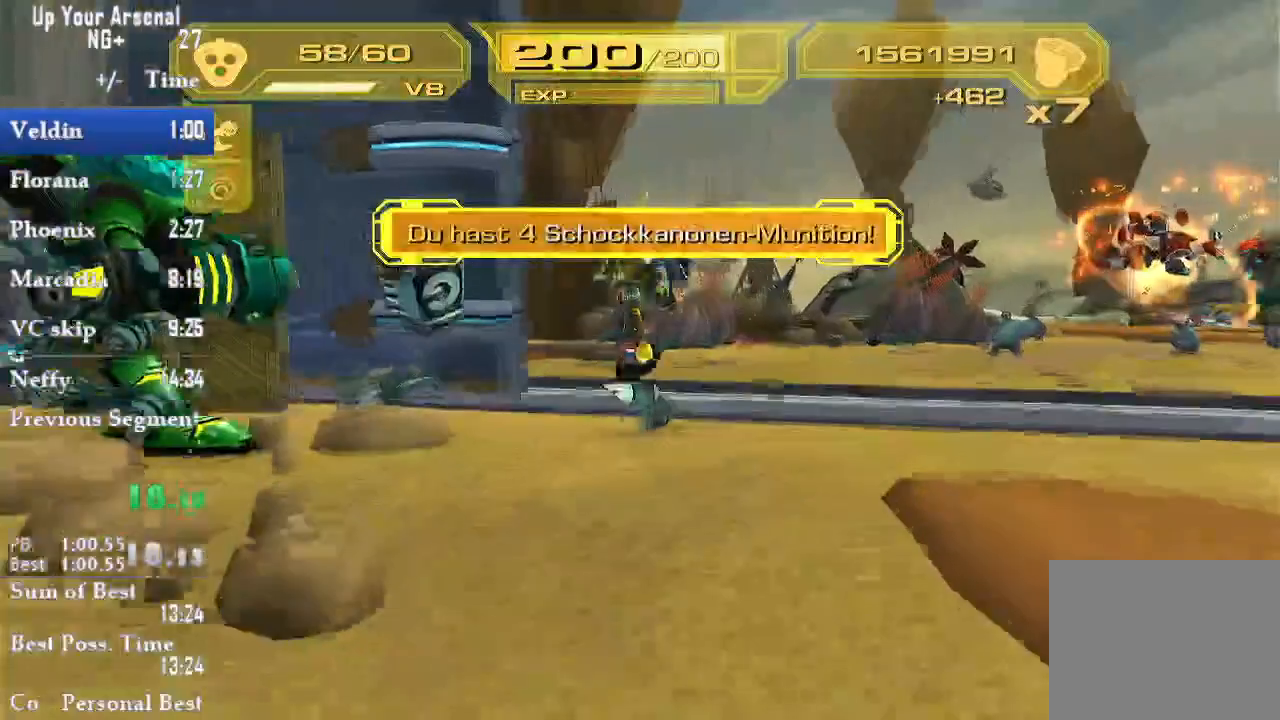
Gameplay with a controller (PlayStation layout); each line is a JSON object with the inputs held at the frame after it (dt_ms = milliseconds from this image to that frame). "events" lists button and stick changes between this image and that frame as [ms after this image, input, new state], when the widget could be followed in between. Not read: L3 R3.
{"dt_ms": 500, "buttons": ["L2"], "left_stick": "up-left", "right_stick": "center"}
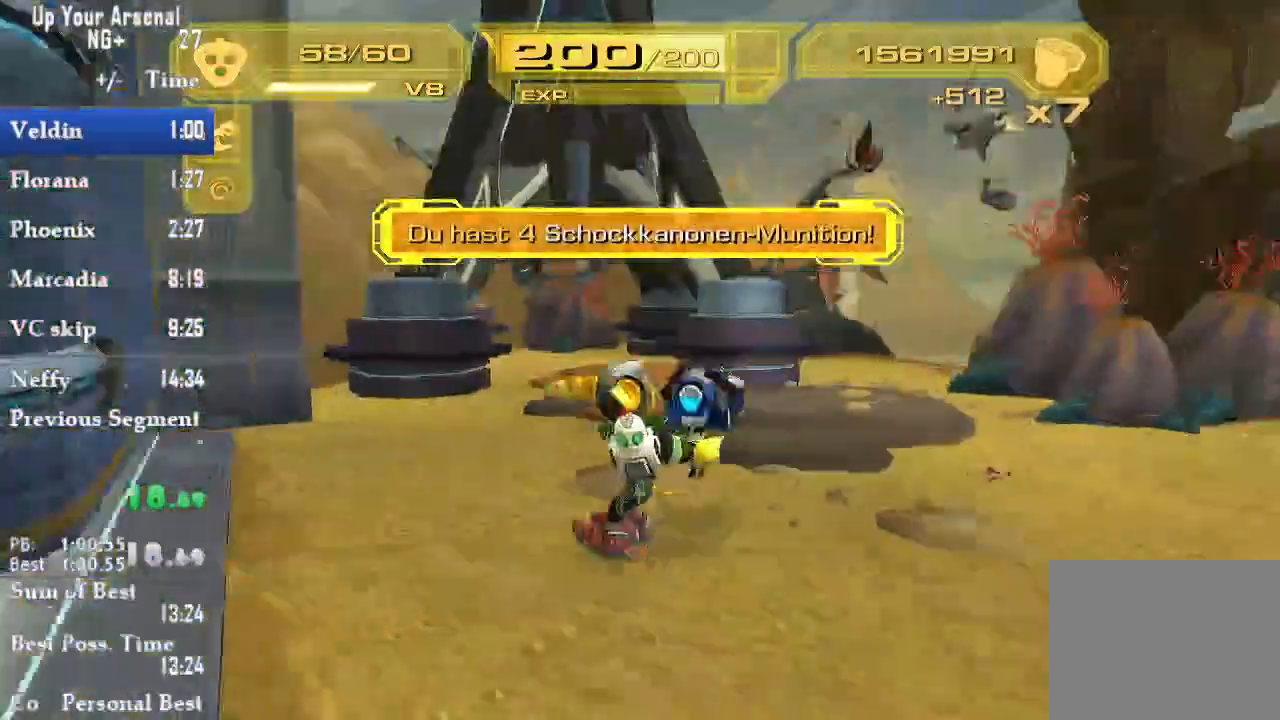
{"dt_ms": 500, "buttons": ["CIRCLE"], "left_stick": "up", "right_stick": "center"}
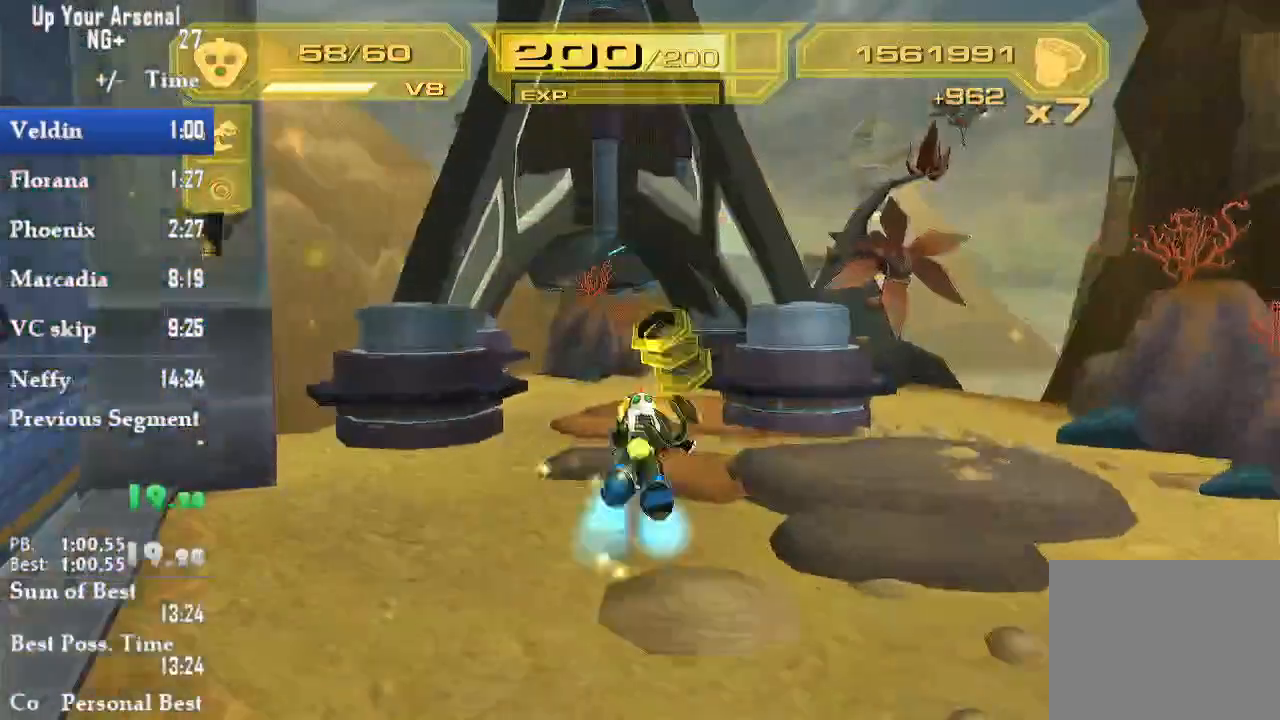
{"dt_ms": 1000, "buttons": [], "left_stick": "up", "right_stick": "center"}
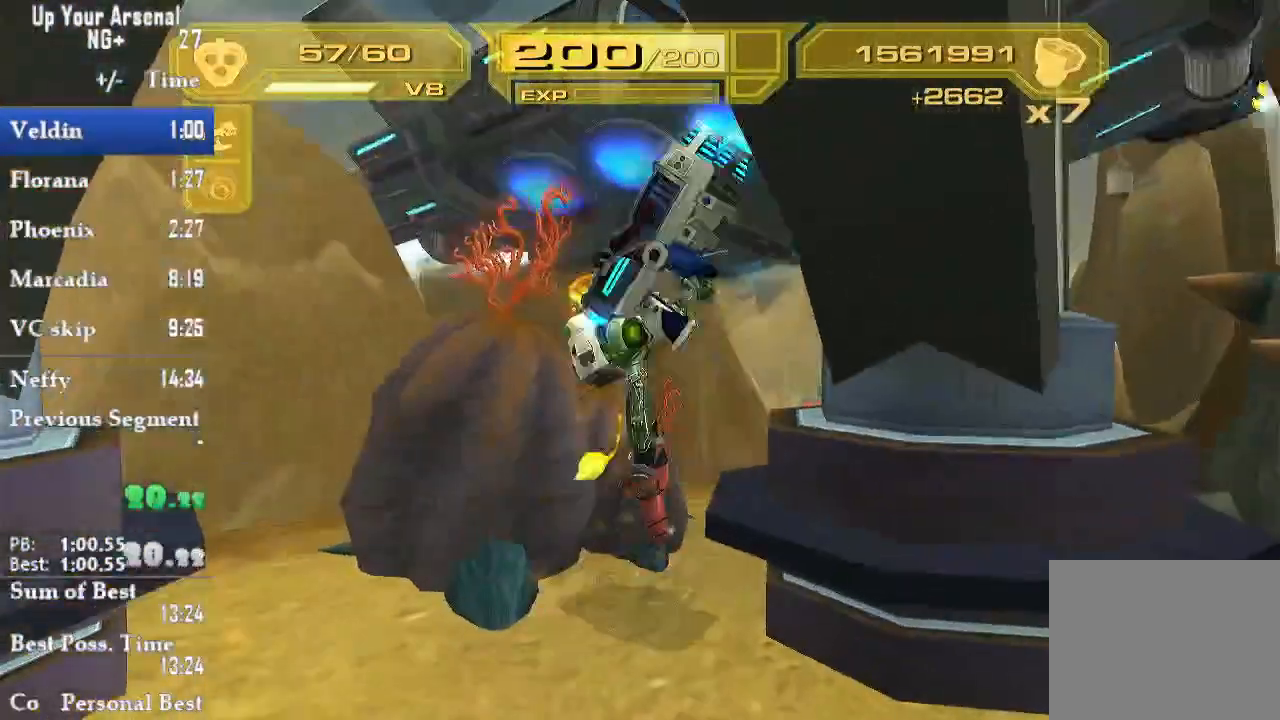
{"dt_ms": 1000, "buttons": ["TRIANGLE"], "left_stick": "up", "right_stick": "center"}
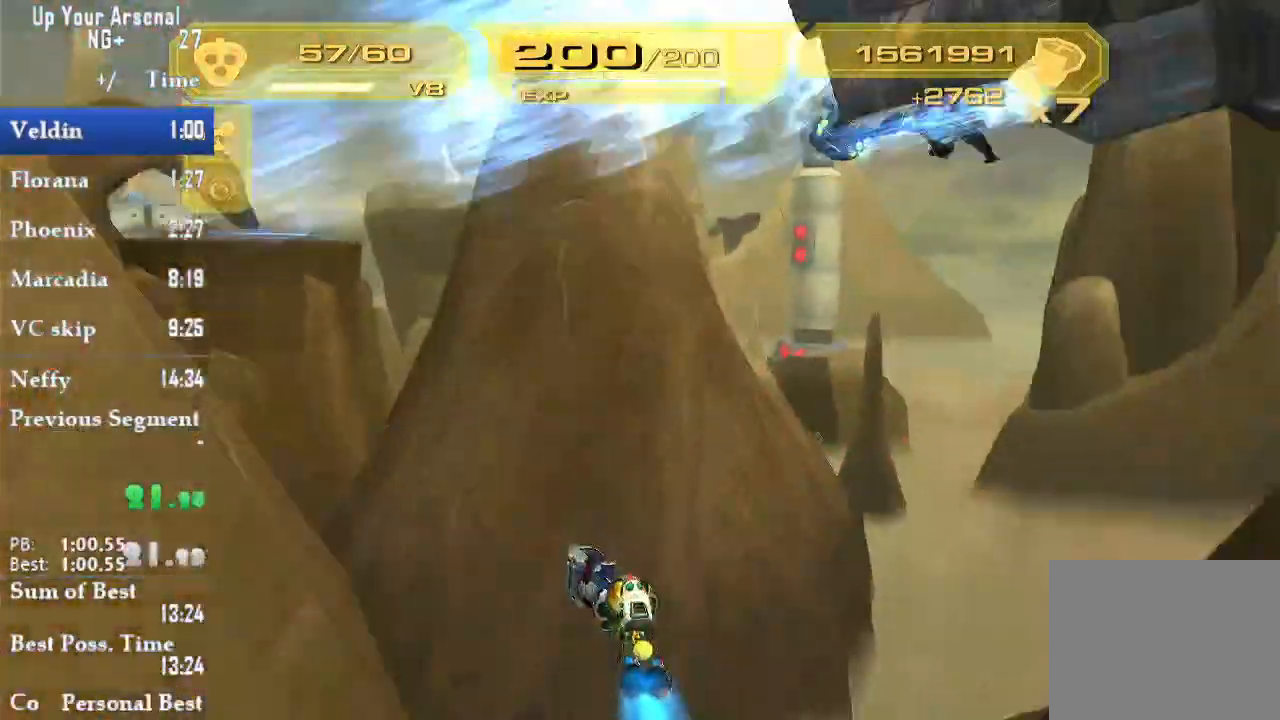
{"dt_ms": 500, "buttons": [], "left_stick": "up", "right_stick": "center", "events": [[50, "TRIANGLE", "up"], [133, "TRIANGLE", "down"], [133, "left_stick", "up-left"], [167, "TRIANGLE", "up"], [317, "R2", "down"], [467, "R2", "up"], [467, "left_stick", "up"]]}
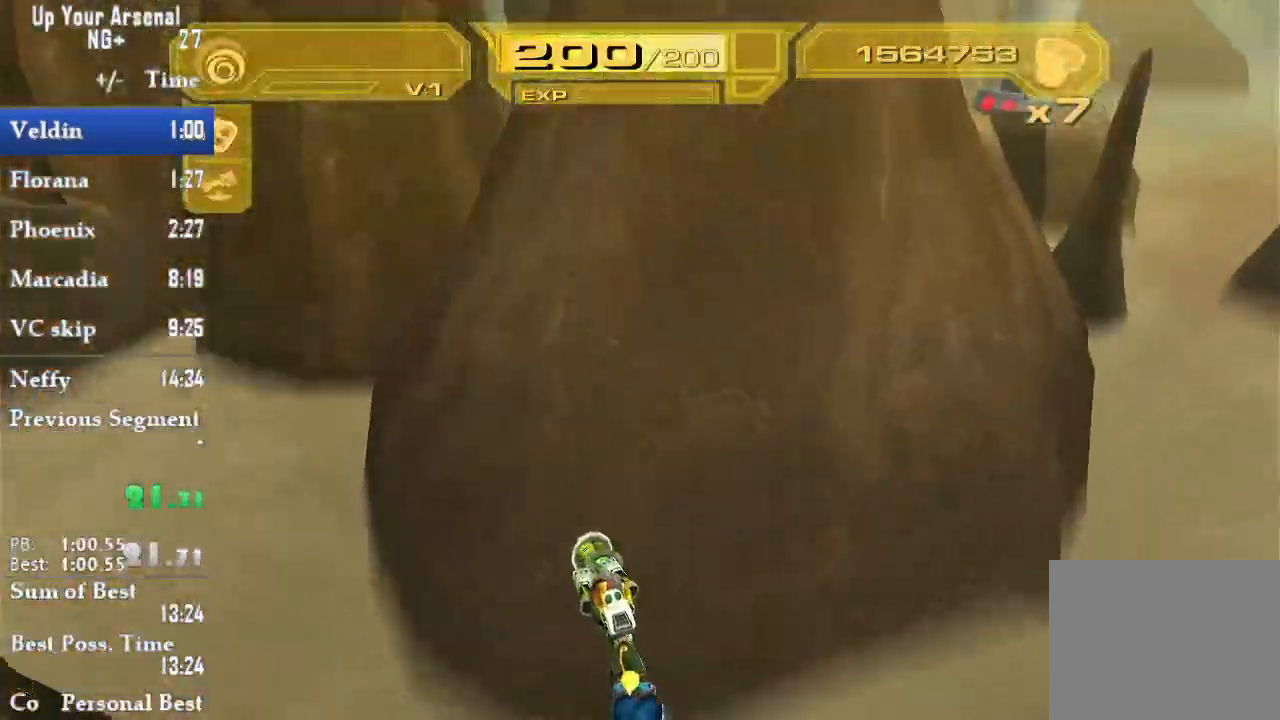
{"dt_ms": 500, "buttons": [], "left_stick": "up", "right_stick": "center", "events": [[233, "R2", "down"], [317, "R2", "up"]]}
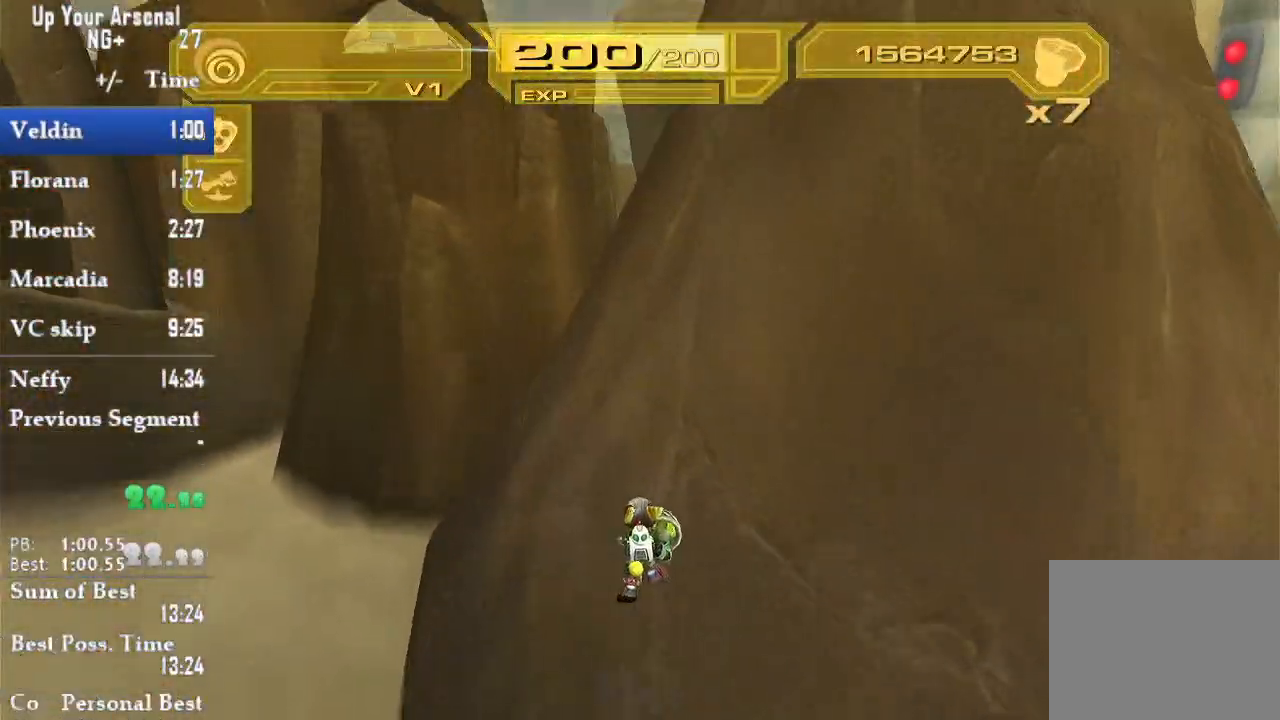
{"dt_ms": 500, "buttons": [], "left_stick": "up", "right_stick": "center", "events": [[117, "left_stick", "center"], [400, "left_stick", "up"]]}
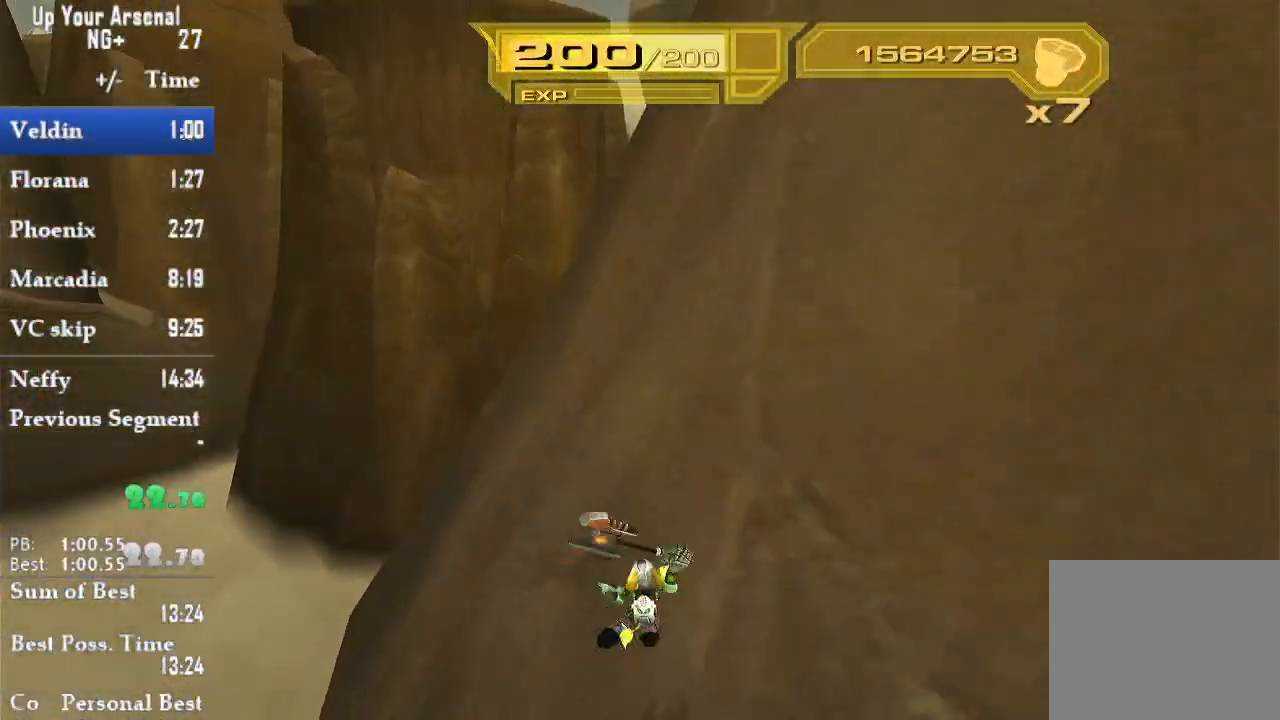
{"dt_ms": 500, "buttons": [], "left_stick": "up-right", "right_stick": "center"}
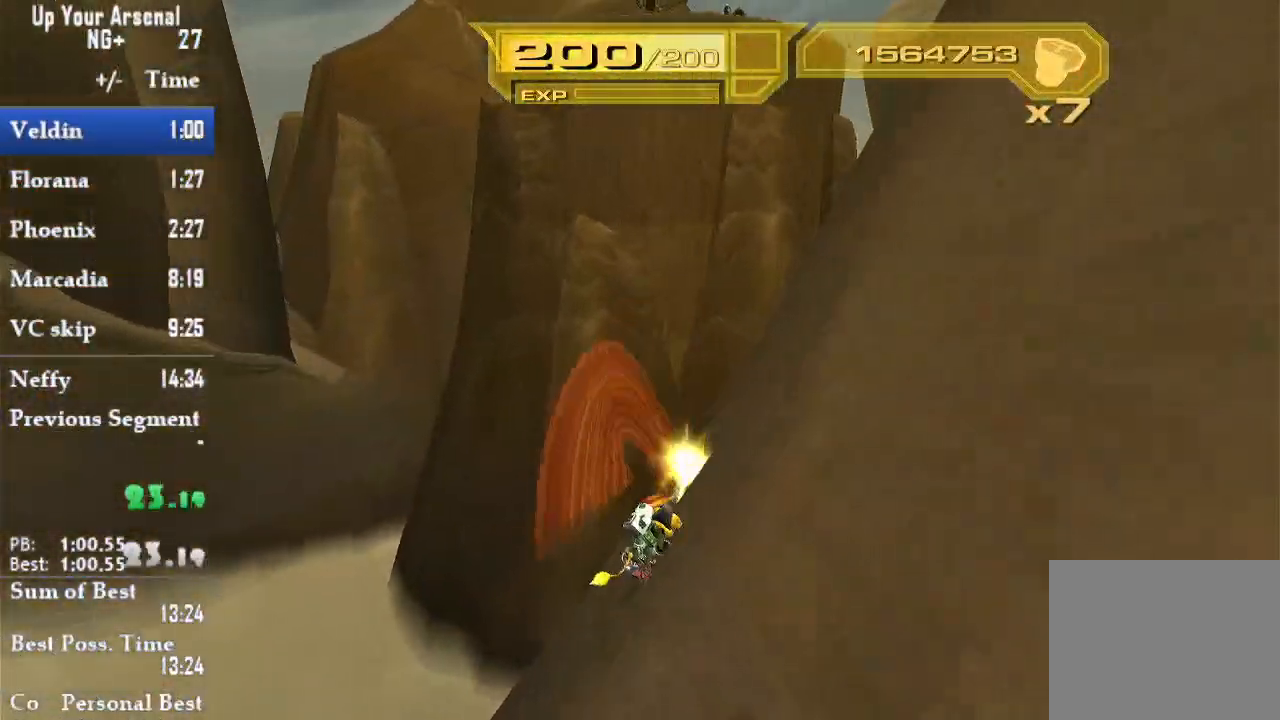
{"dt_ms": 500, "buttons": [], "left_stick": "up-left", "right_stick": "center", "events": [[50, "R1", "down"], [117, "R1", "up"], [167, "R1", "down"], [250, "CIRCLE", "down"], [283, "R1", "up"], [317, "CIRCLE", "up"], [383, "left_stick", "up-left"]]}
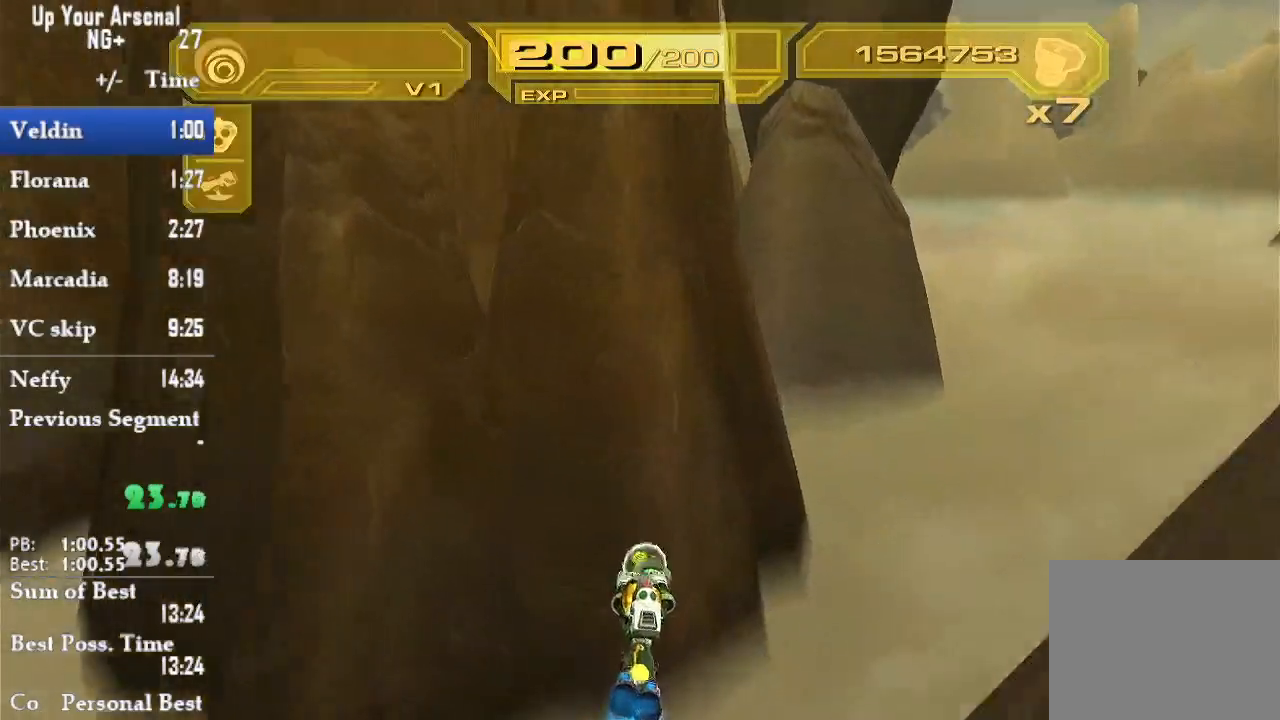
{"dt_ms": 500, "buttons": [], "left_stick": "up", "right_stick": "center", "events": [[500, "left_stick", "up"]]}
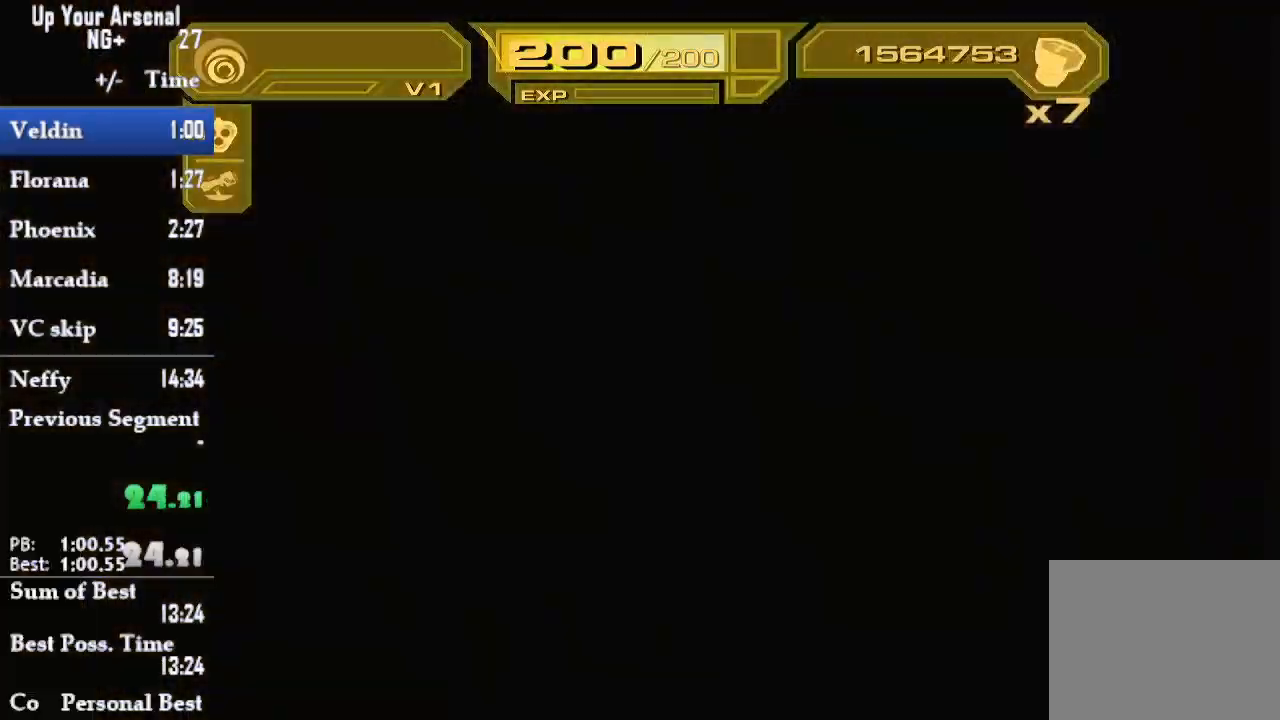
{"dt_ms": 500, "buttons": [], "left_stick": "center", "right_stick": "center", "events": [[117, "CROSS", "down"], [117, "left_stick", "center"], [200, "CROSS", "up"], [250, "CROSS", "down"], [333, "CROSS", "up"], [417, "CROSS", "down"], [483, "CROSS", "up"]]}
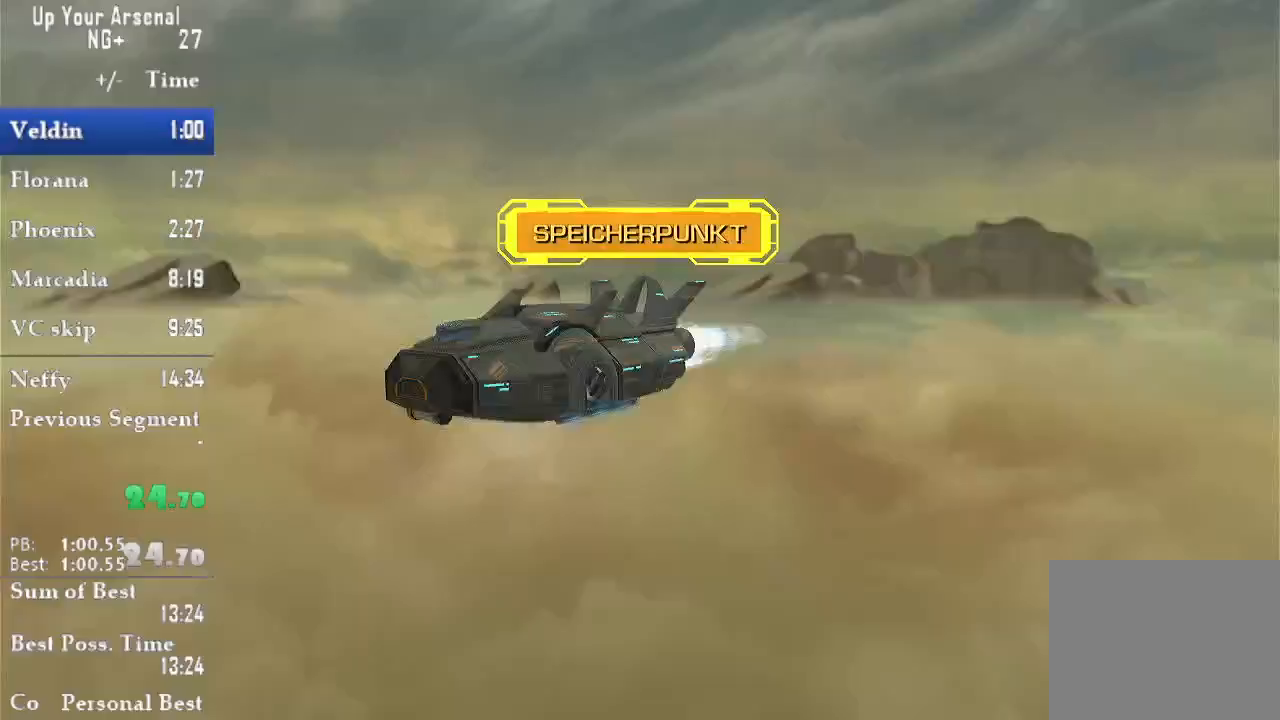
{"dt_ms": 500, "buttons": [], "left_stick": "center", "right_stick": "center"}
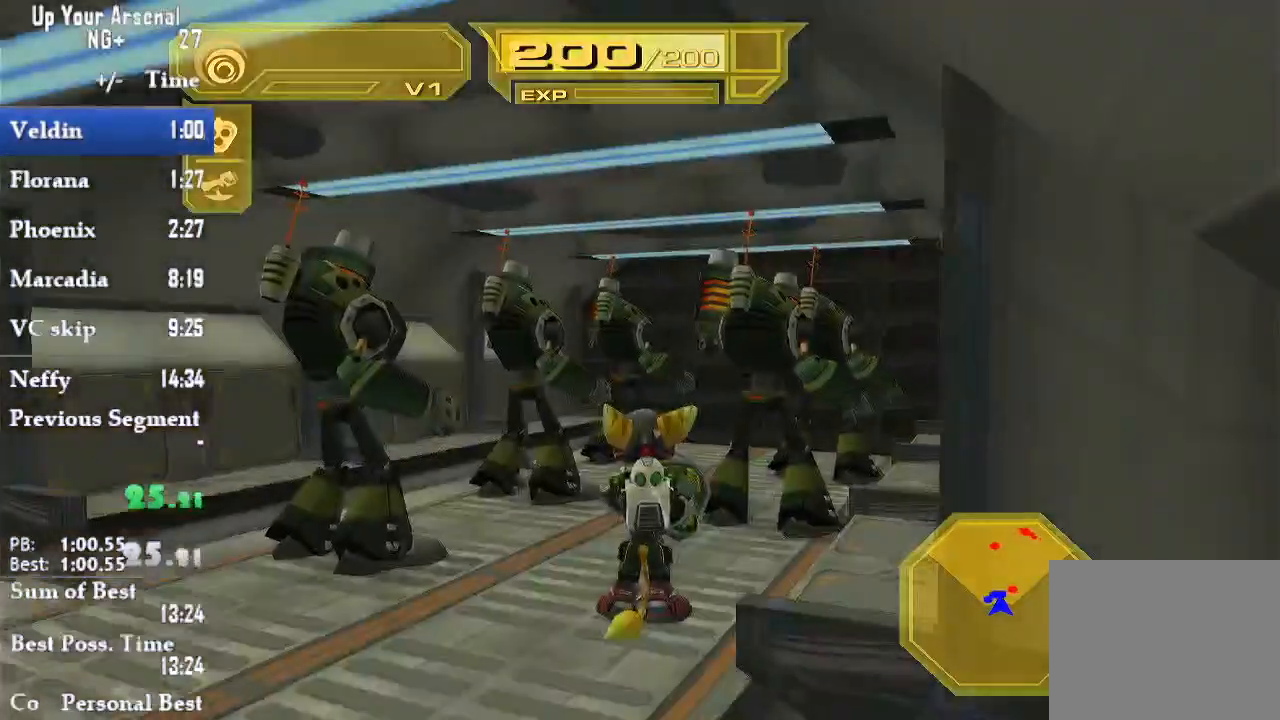
{"dt_ms": 500, "buttons": ["CIRCLE", "L2"], "left_stick": "center", "right_stick": "center", "events": [[33, "L2", "down"], [167, "CIRCLE", "down"]]}
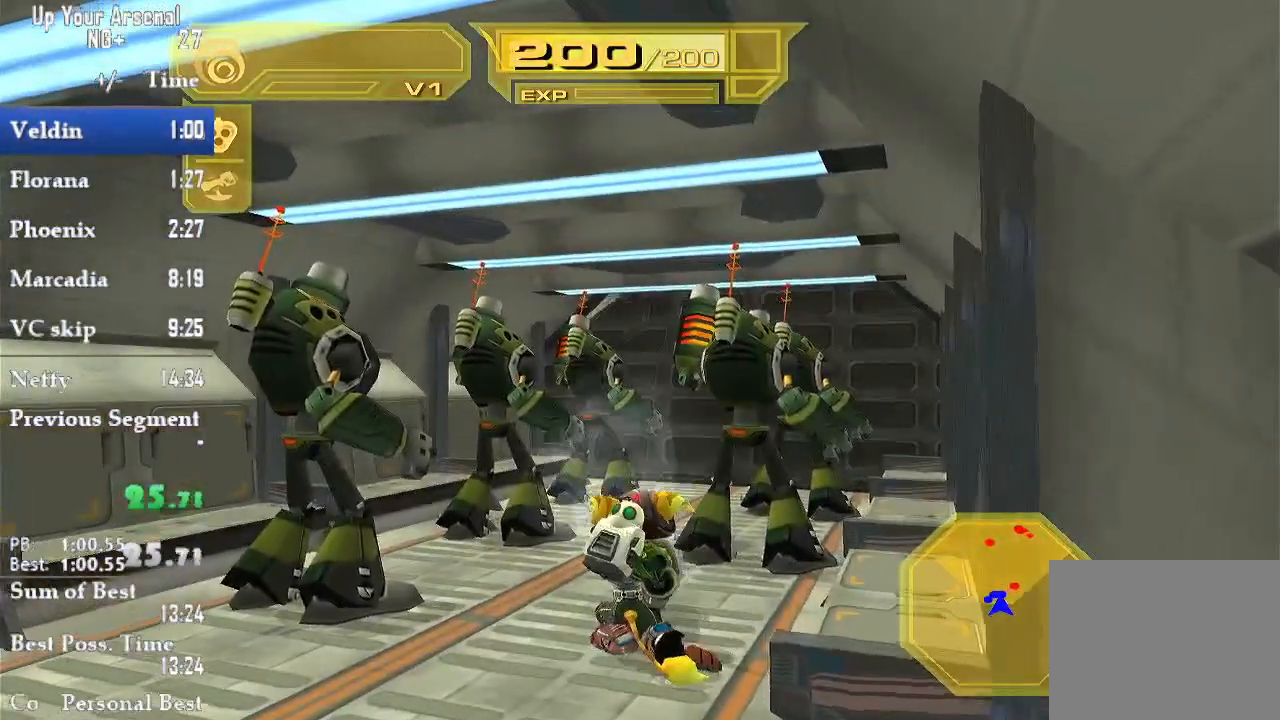
{"dt_ms": 500, "buttons": ["CIRCLE", "L2"], "left_stick": "center", "right_stick": "center", "events": []}